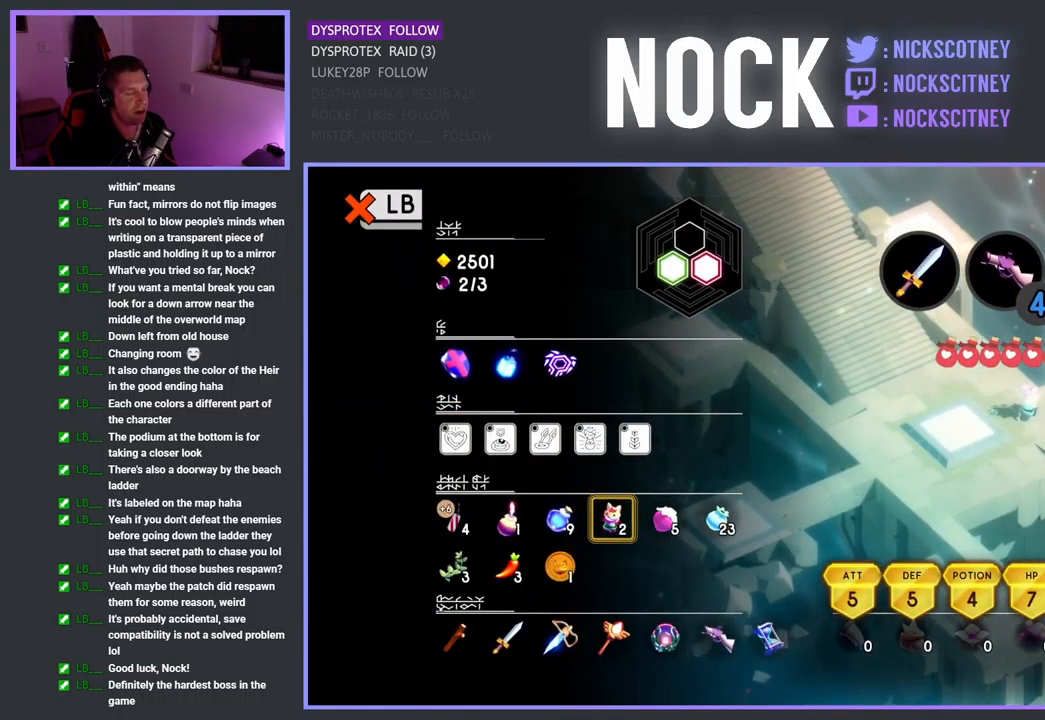
Gameplay with a controller (PlayStation layout); each line is a JSON object with the inputs held at the frame after it. "events" lists button and stick changes between this image and that frame as [ms after this image, input, new state], when the widget could be followed in between.
{"buttons": [], "left_stick": "center", "right_stick": "center", "events": []}
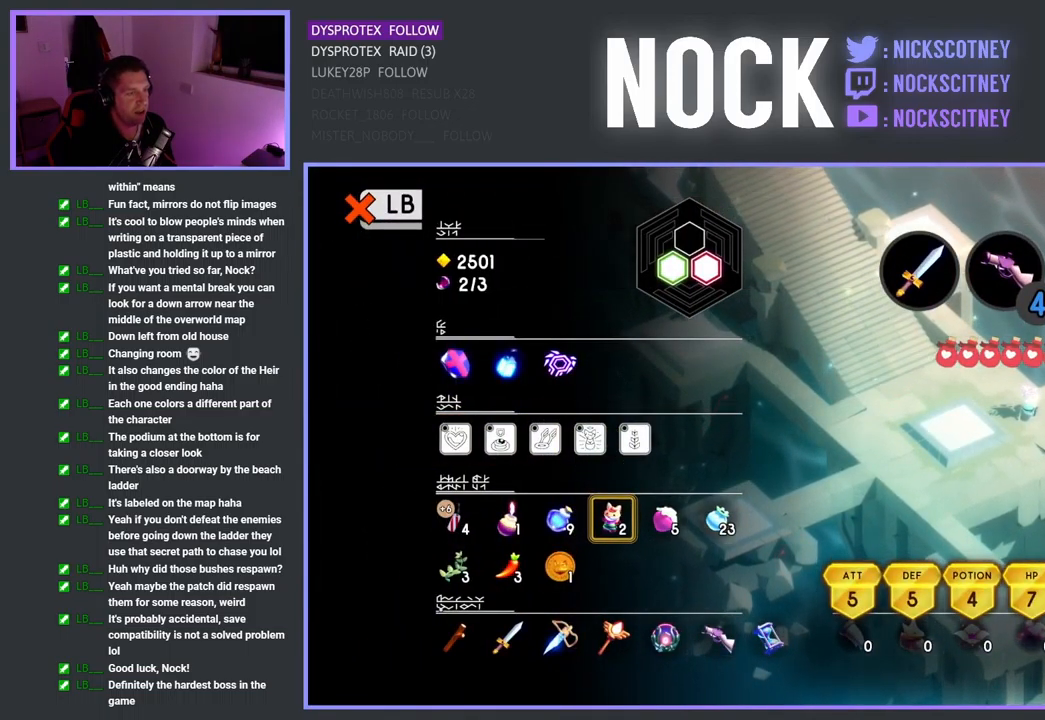
{"buttons": [], "left_stick": "center", "right_stick": "center", "events": []}
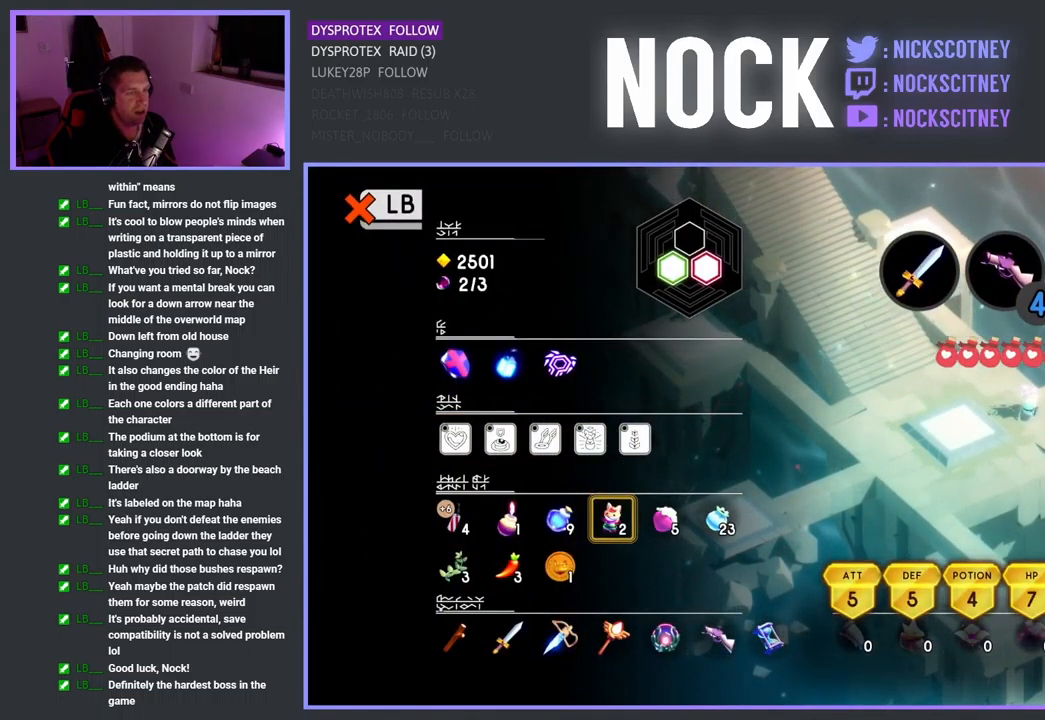
{"buttons": [], "left_stick": "center", "right_stick": "center", "events": []}
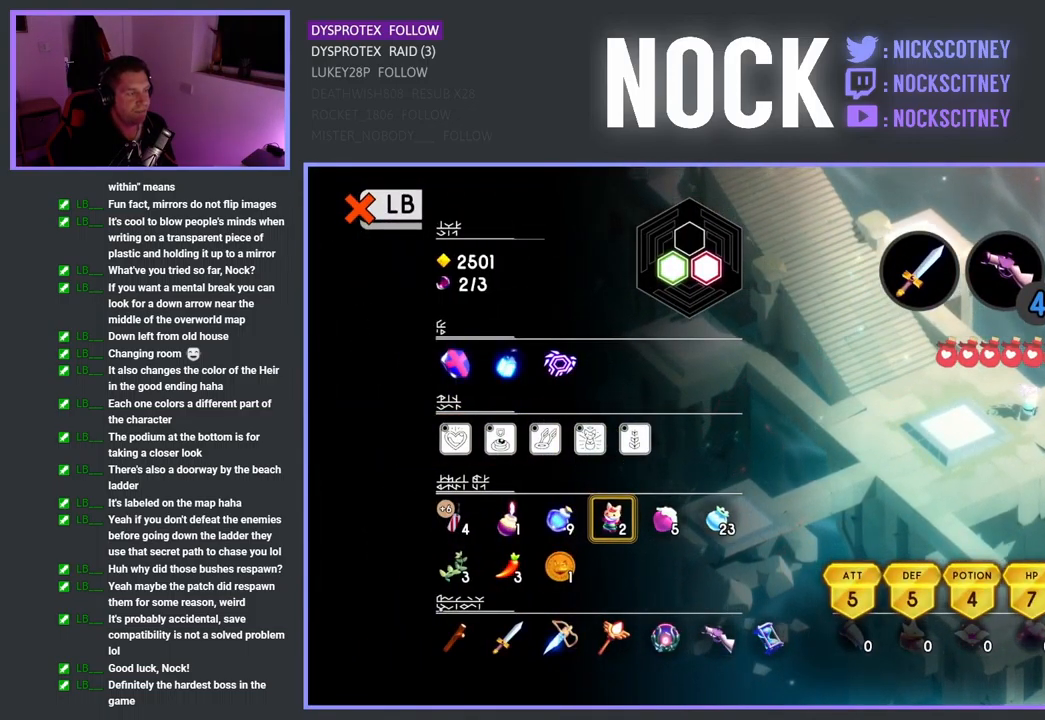
{"buttons": [], "left_stick": "center", "right_stick": "center", "events": []}
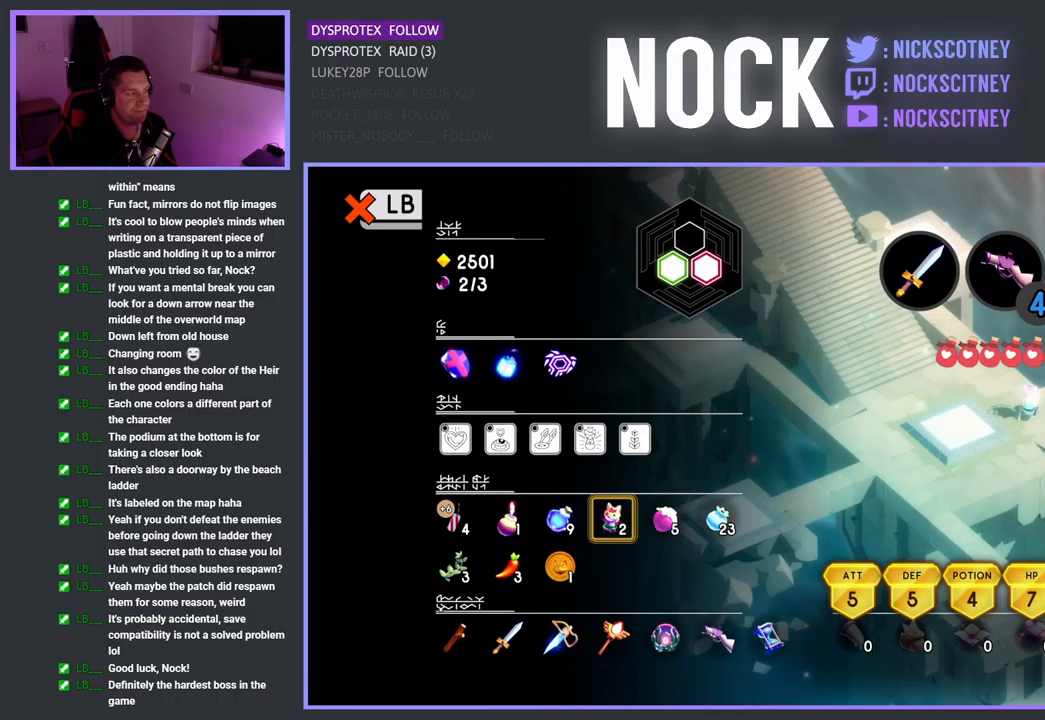
{"buttons": [], "left_stick": "center", "right_stick": "center", "events": [[383, "CIRCLE", "down"], [500, "CIRCLE", "up"]]}
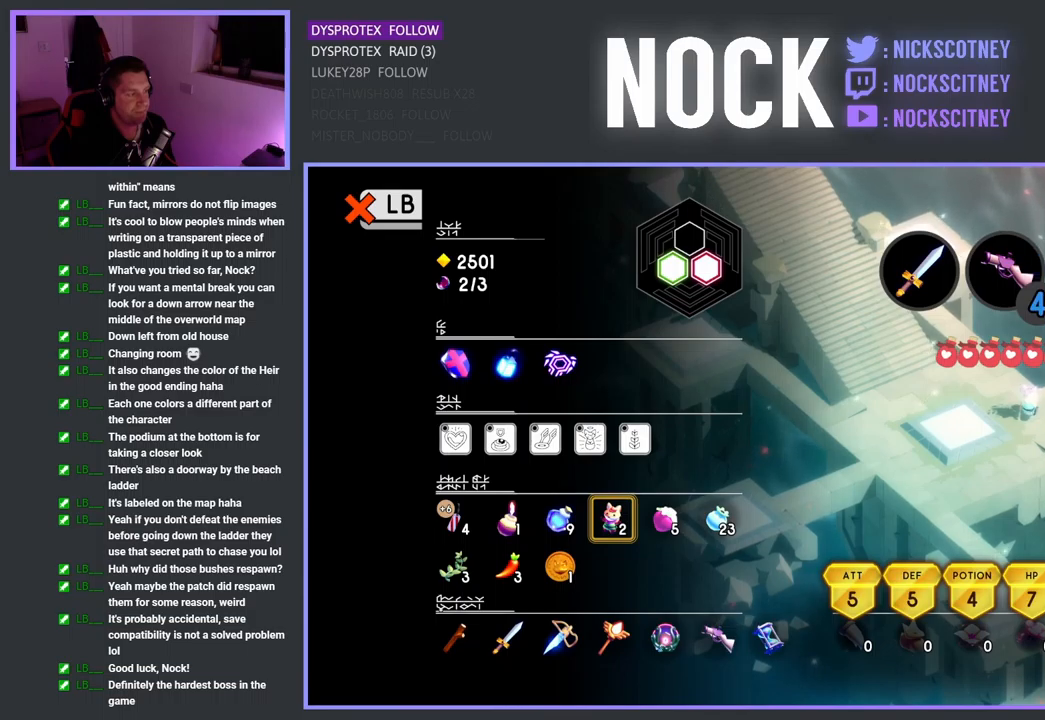
{"buttons": [], "left_stick": "center", "right_stick": "center", "events": [[133, "left_stick", "right"], [317, "left_stick", "center"]]}
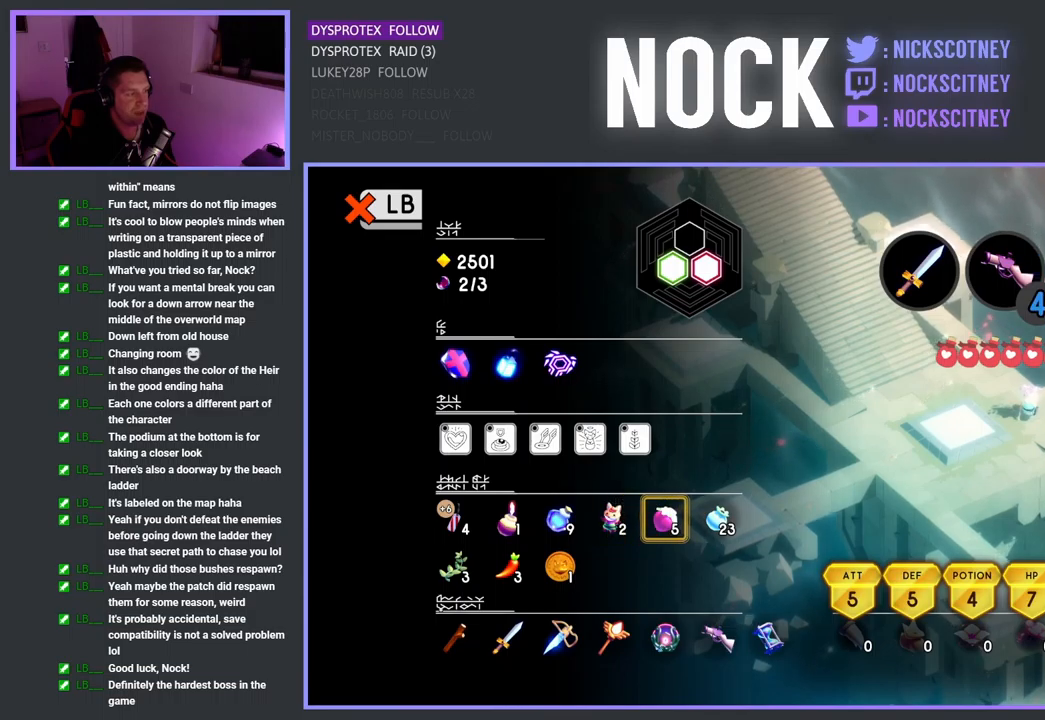
{"buttons": [], "left_stick": "center", "right_stick": "center", "events": [[50, "left_stick", "right"], [183, "left_stick", "center"]]}
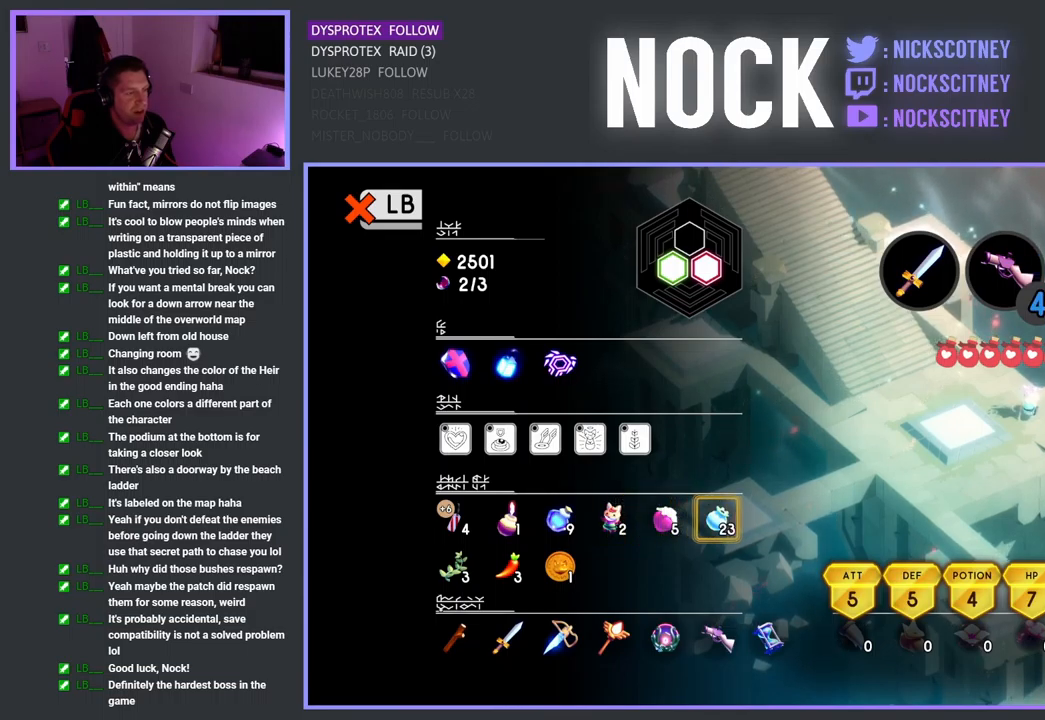
{"buttons": [], "left_stick": "center", "right_stick": "center", "events": []}
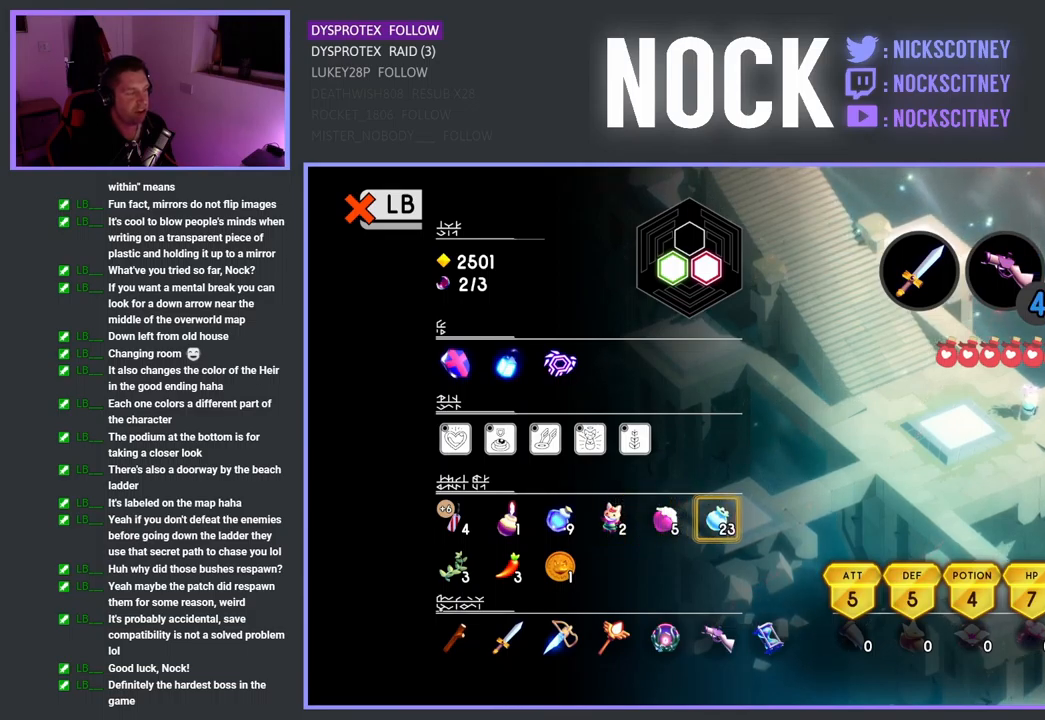
{"buttons": [], "left_stick": "center", "right_stick": "center", "events": []}
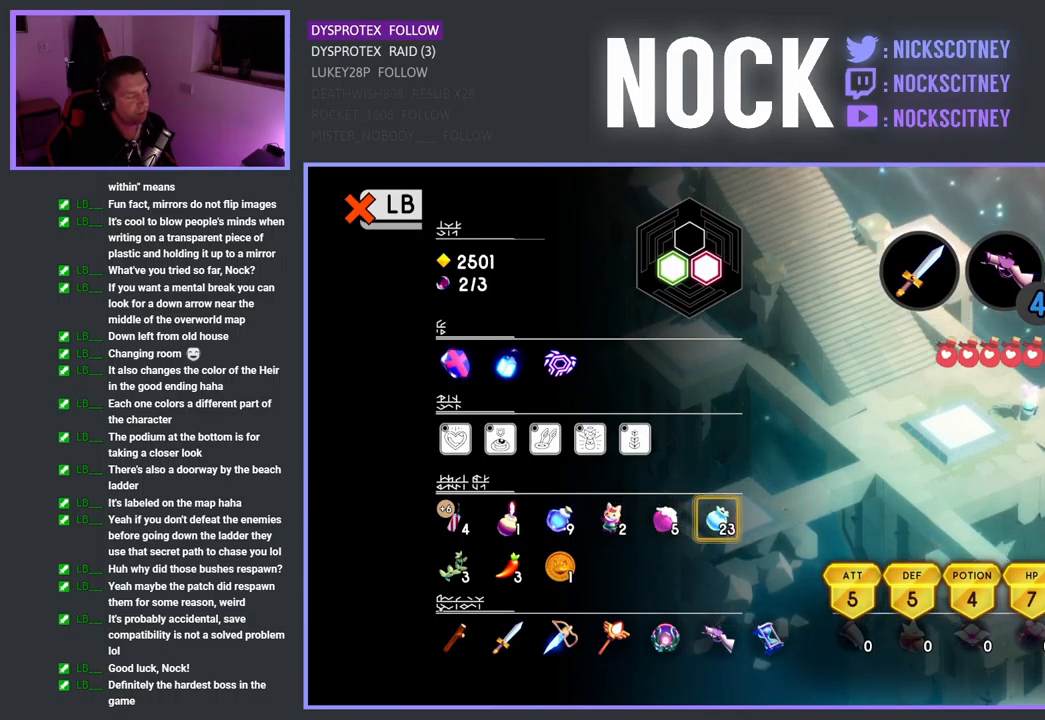
{"buttons": [], "left_stick": "center", "right_stick": "center", "events": []}
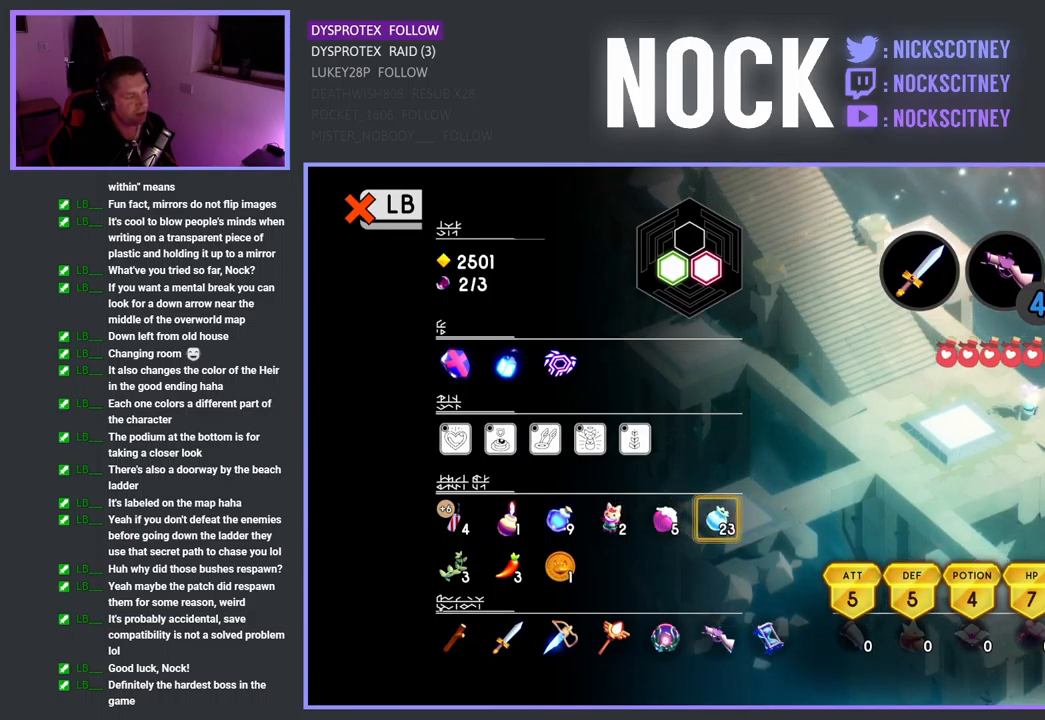
{"buttons": [], "left_stick": "center", "right_stick": "center", "events": []}
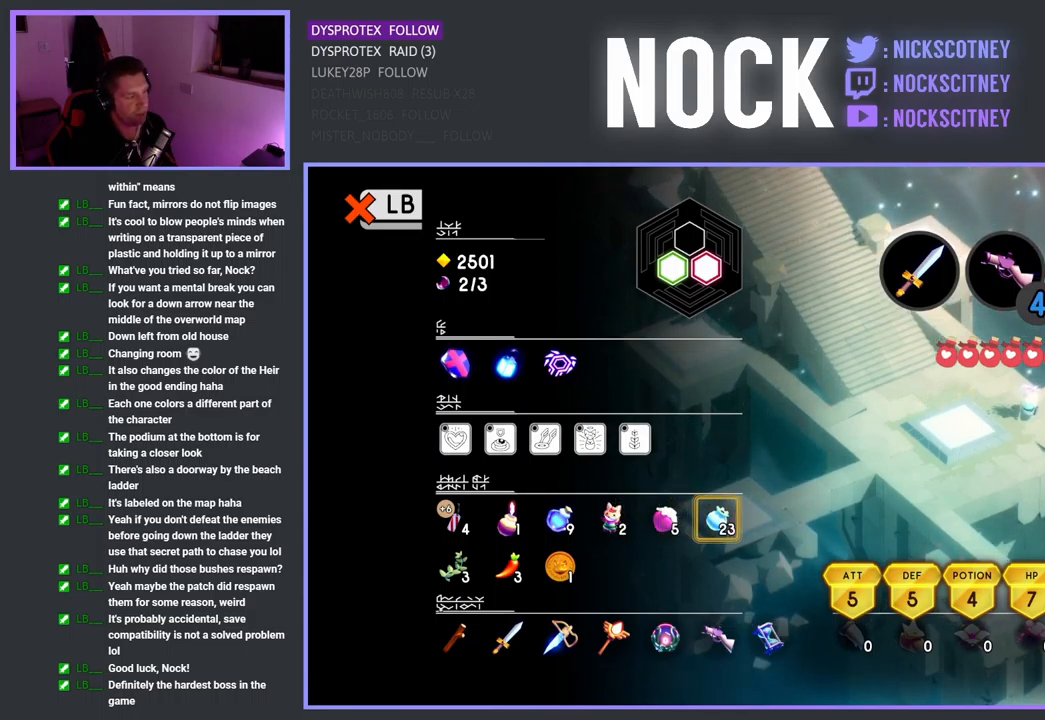
{"buttons": [], "left_stick": "center", "right_stick": "center", "events": []}
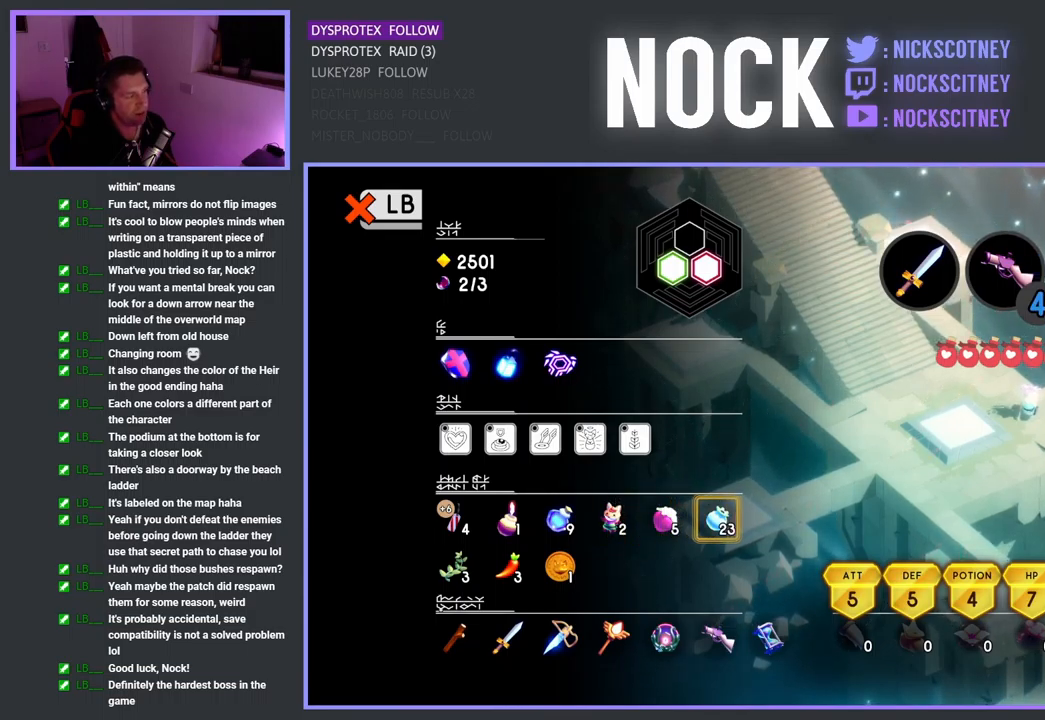
{"buttons": [], "left_stick": "center", "right_stick": "center", "events": []}
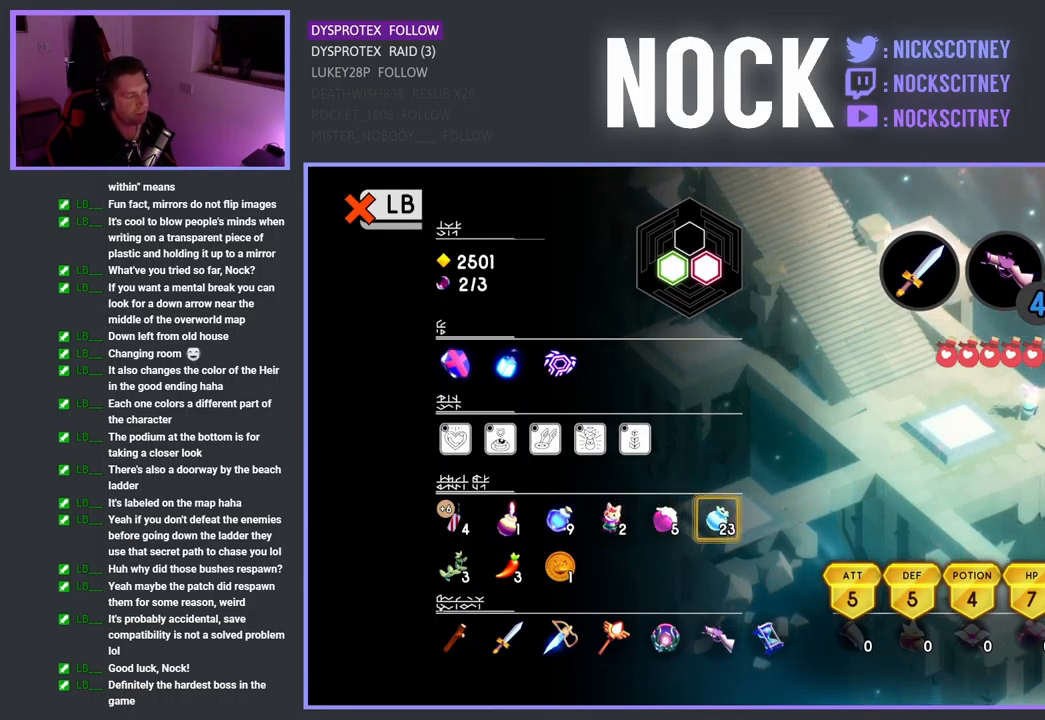
{"buttons": [], "left_stick": "center", "right_stick": "center", "events": [[300, "SELECT", "down"], [483, "SELECT", "up"]]}
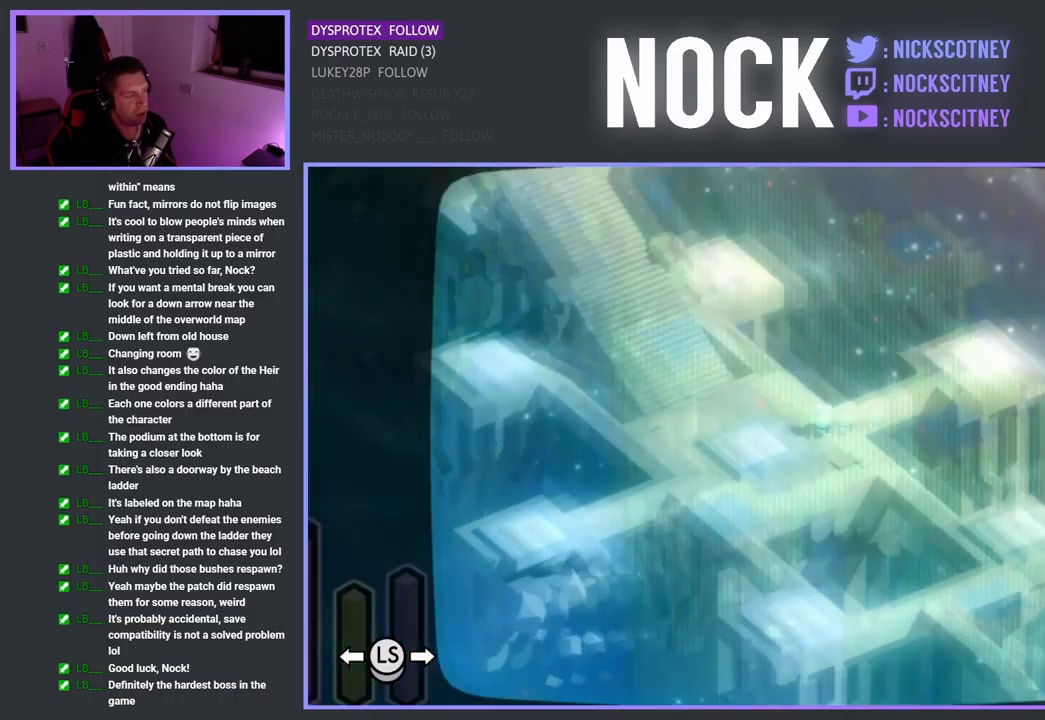
{"buttons": [], "left_stick": "center", "right_stick": "center", "events": []}
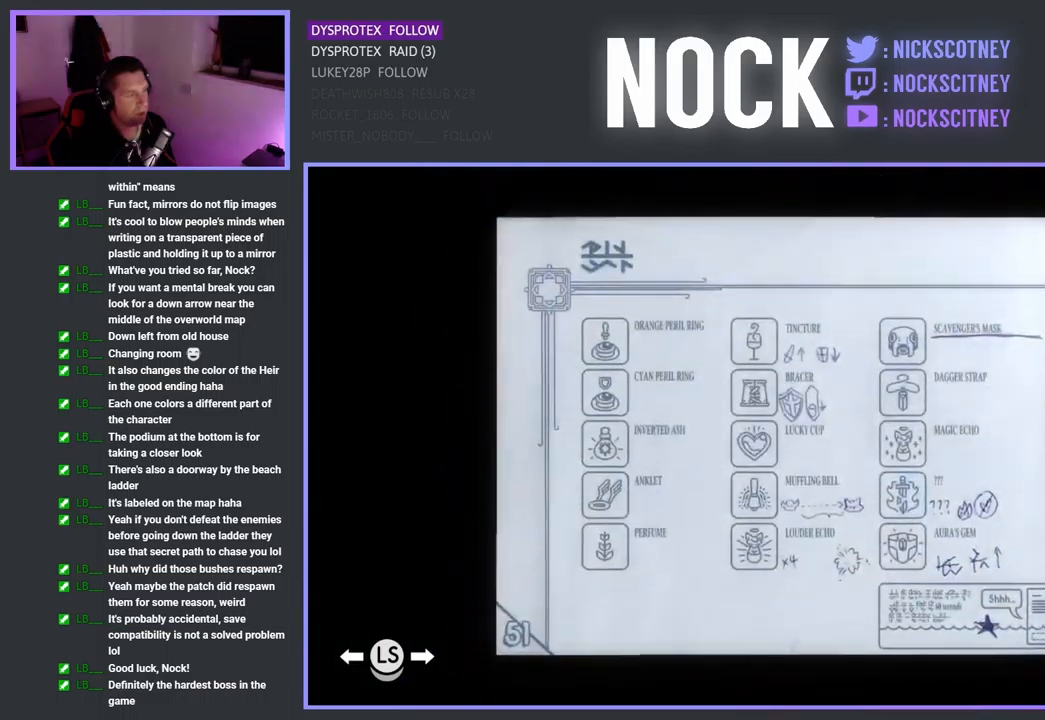
{"buttons": [], "left_stick": "center", "right_stick": "center", "events": []}
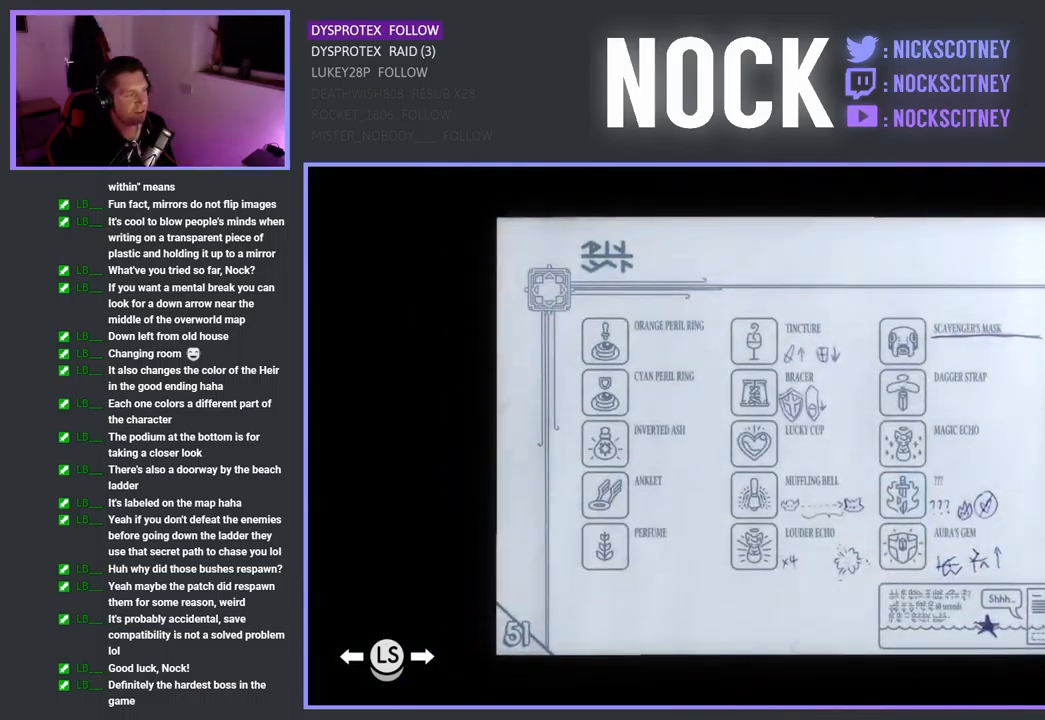
{"buttons": ["DPAD_LEFT"], "left_stick": "center", "right_stick": "center", "events": [[67, "DPAD_LEFT", "down"]]}
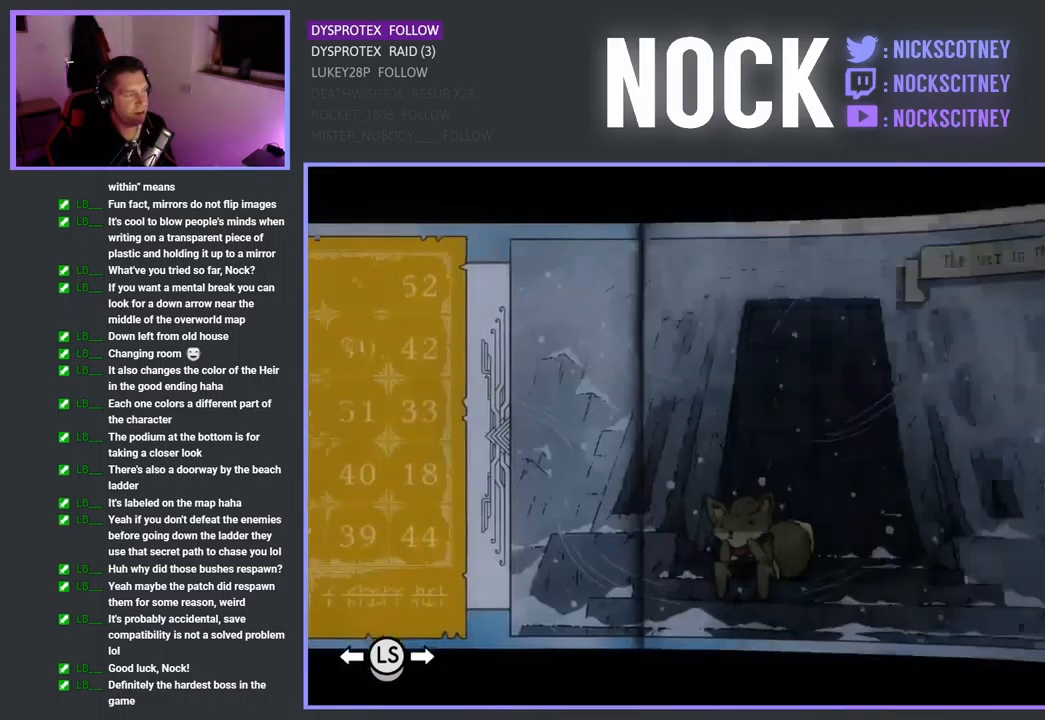
{"buttons": ["DPAD_LEFT"], "left_stick": "center", "right_stick": "center", "events": []}
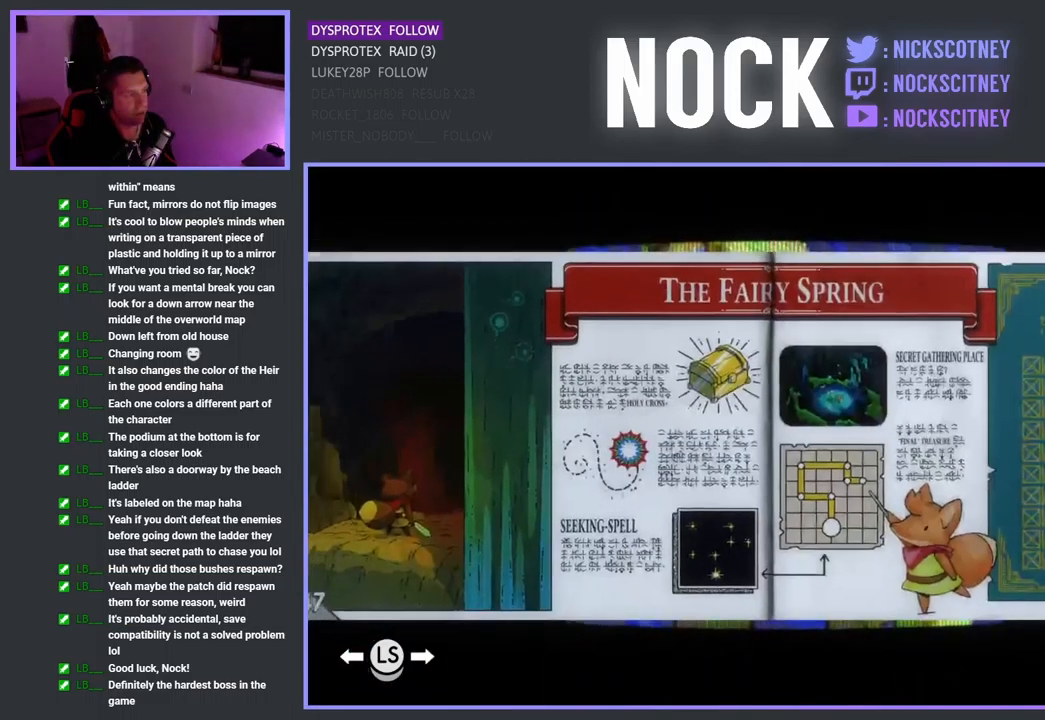
{"buttons": ["DPAD_LEFT"], "left_stick": "center", "right_stick": "center", "events": []}
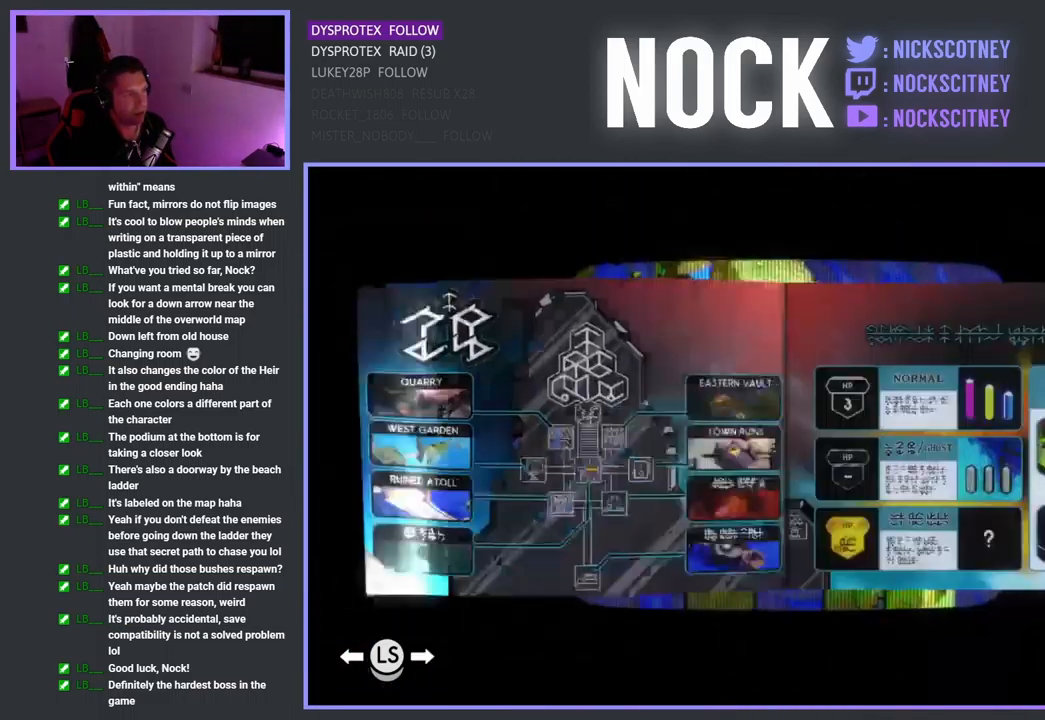
{"buttons": ["DPAD_LEFT"], "left_stick": "center", "right_stick": "center", "events": []}
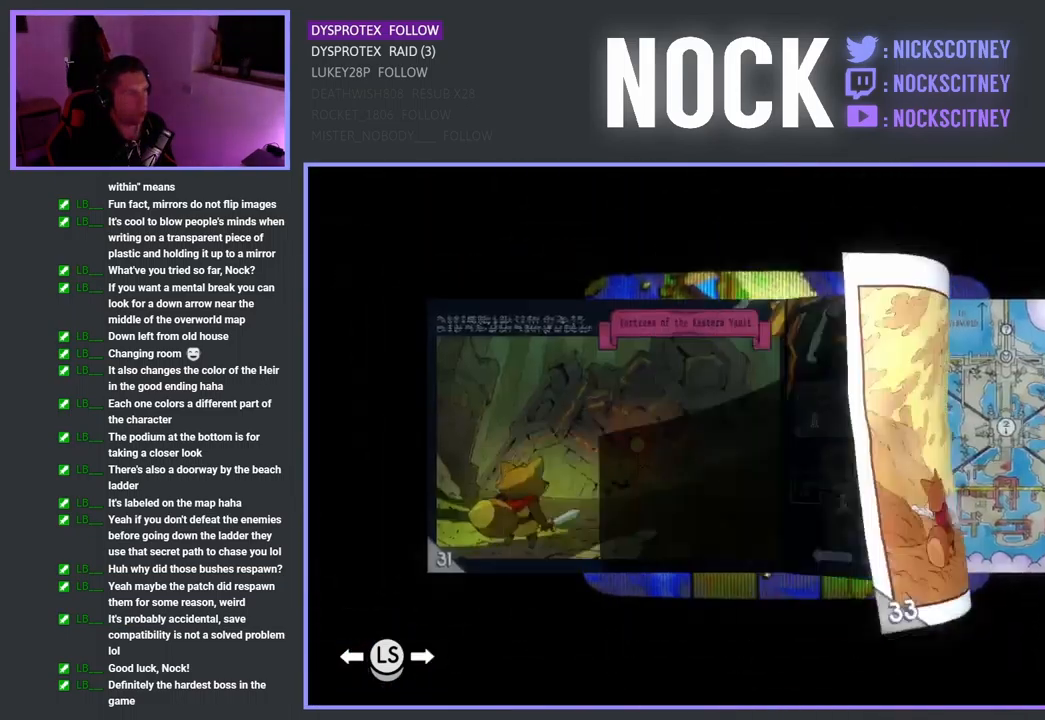
{"buttons": [], "left_stick": "center", "right_stick": "center", "events": [[500, "DPAD_LEFT", "up"]]}
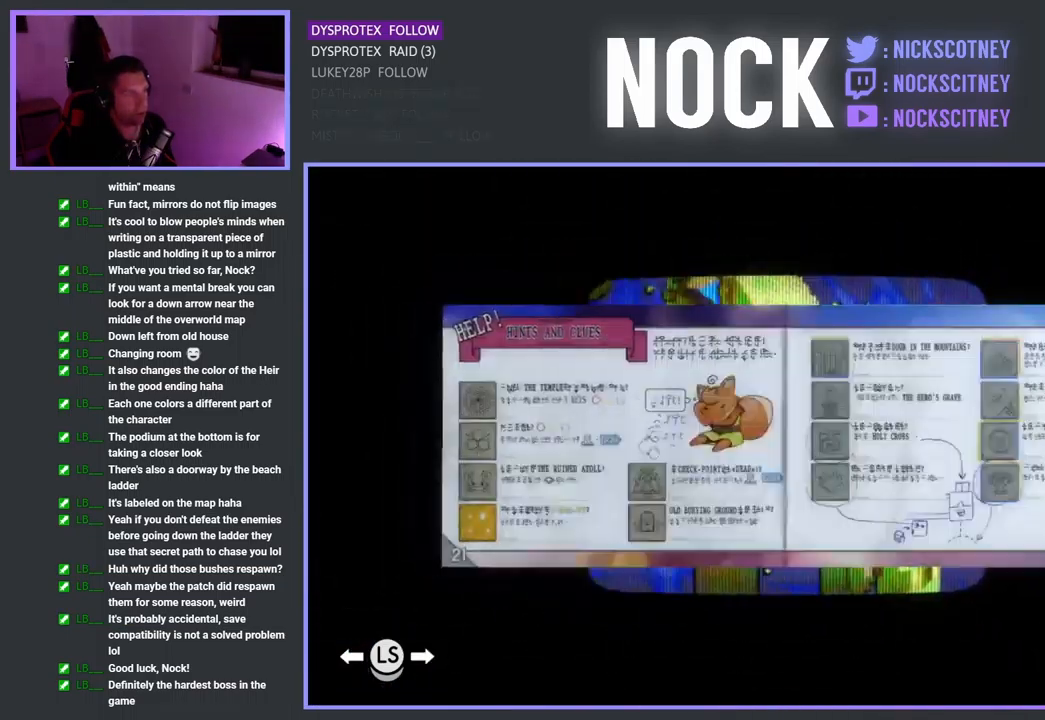
{"buttons": ["DPAD_RIGHT"], "left_stick": "center", "right_stick": "center", "events": [[483, "DPAD_RIGHT", "down"]]}
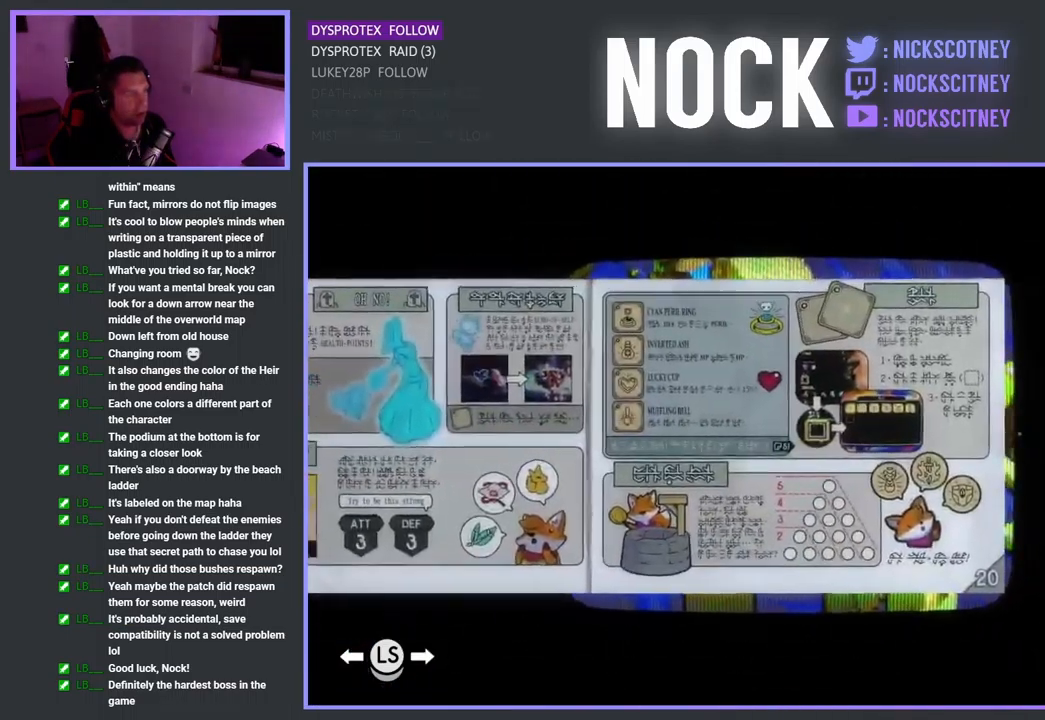
{"buttons": [], "left_stick": "center", "right_stick": "center", "events": [[183, "DPAD_RIGHT", "up"]]}
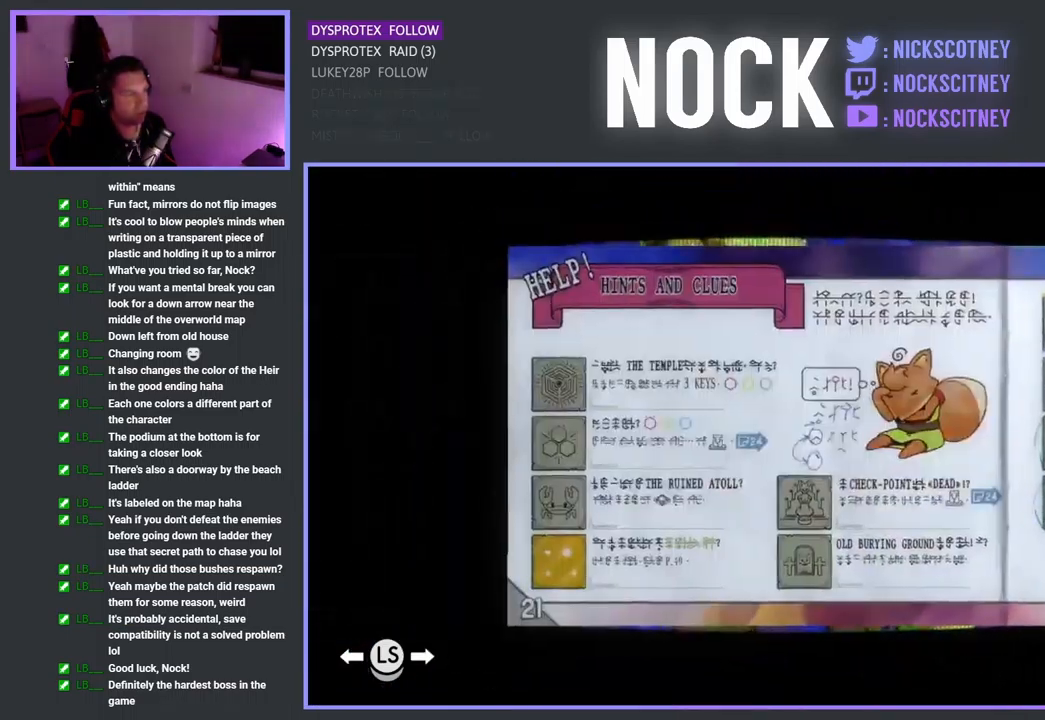
{"buttons": [], "left_stick": "center", "right_stick": "center", "events": [[317, "DPAD_RIGHT", "down"], [483, "DPAD_RIGHT", "up"]]}
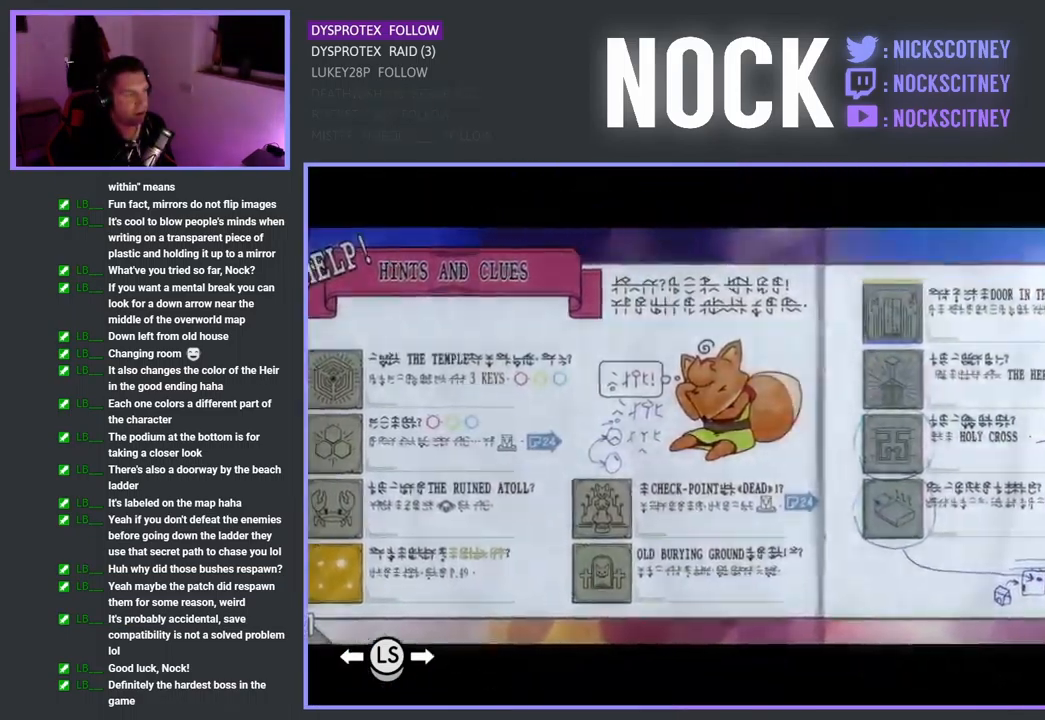
{"buttons": [], "left_stick": "center", "right_stick": "center", "events": [[234, "DPAD_RIGHT", "down"], [384, "DPAD_RIGHT", "up"]]}
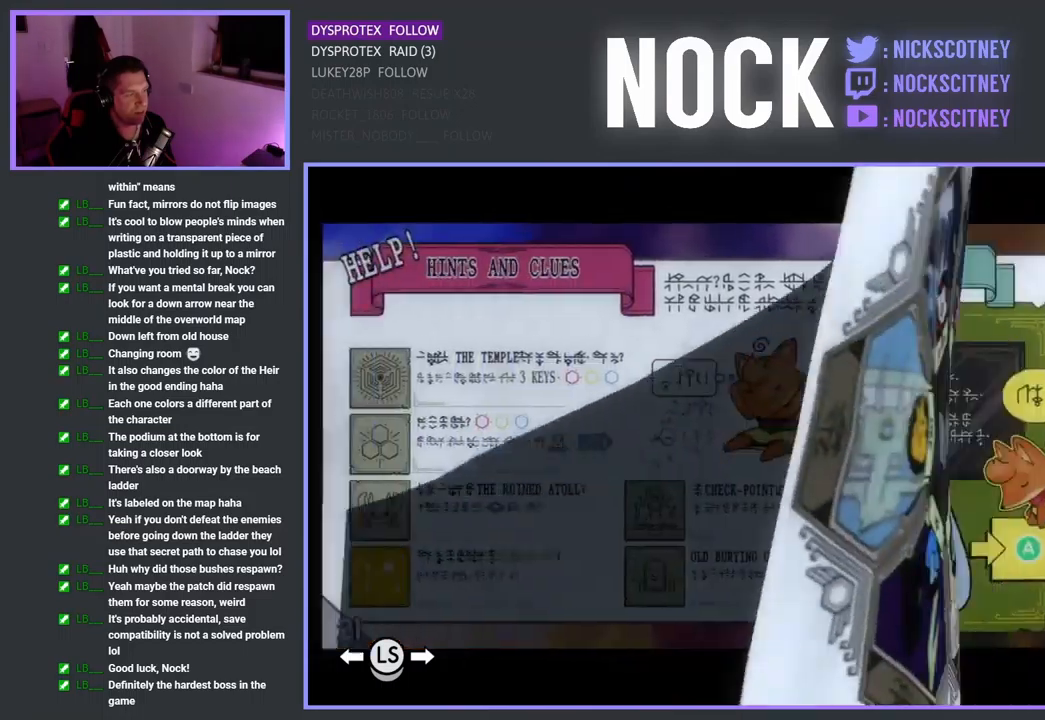
{"buttons": ["DPAD_LEFT"], "left_stick": "center", "right_stick": "center", "events": [[450, "DPAD_LEFT", "down"]]}
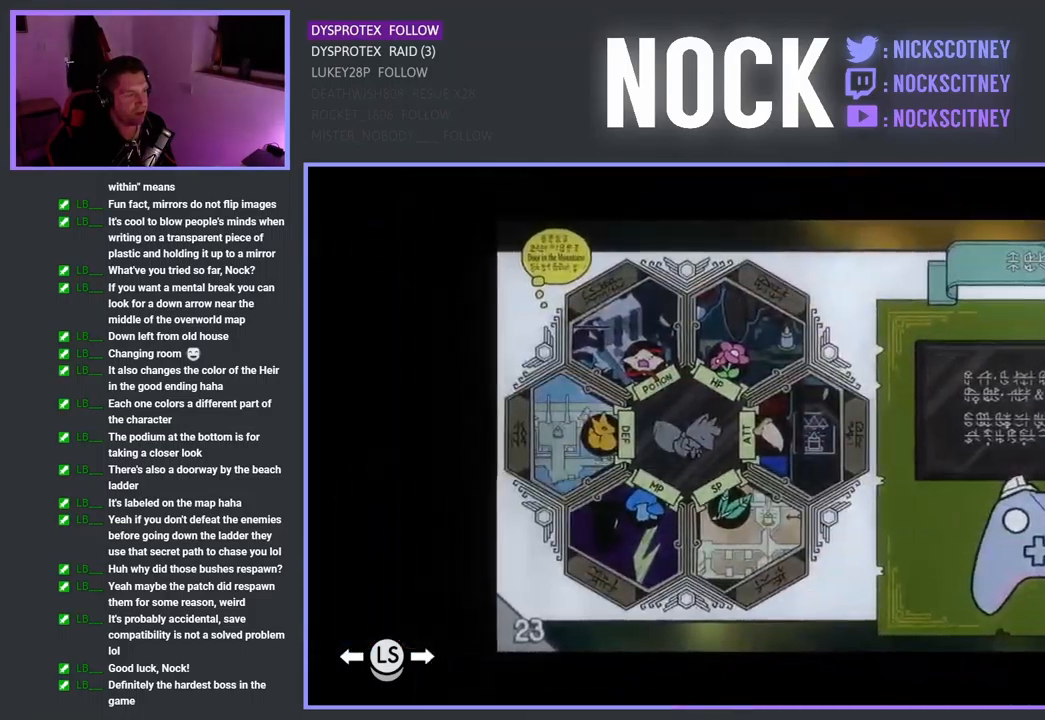
{"buttons": [], "left_stick": "center", "right_stick": "center", "events": [[84, "DPAD_LEFT", "up"], [167, "DPAD_LEFT", "down"], [284, "DPAD_LEFT", "up"], [350, "DPAD_LEFT", "down"], [467, "DPAD_LEFT", "up"]]}
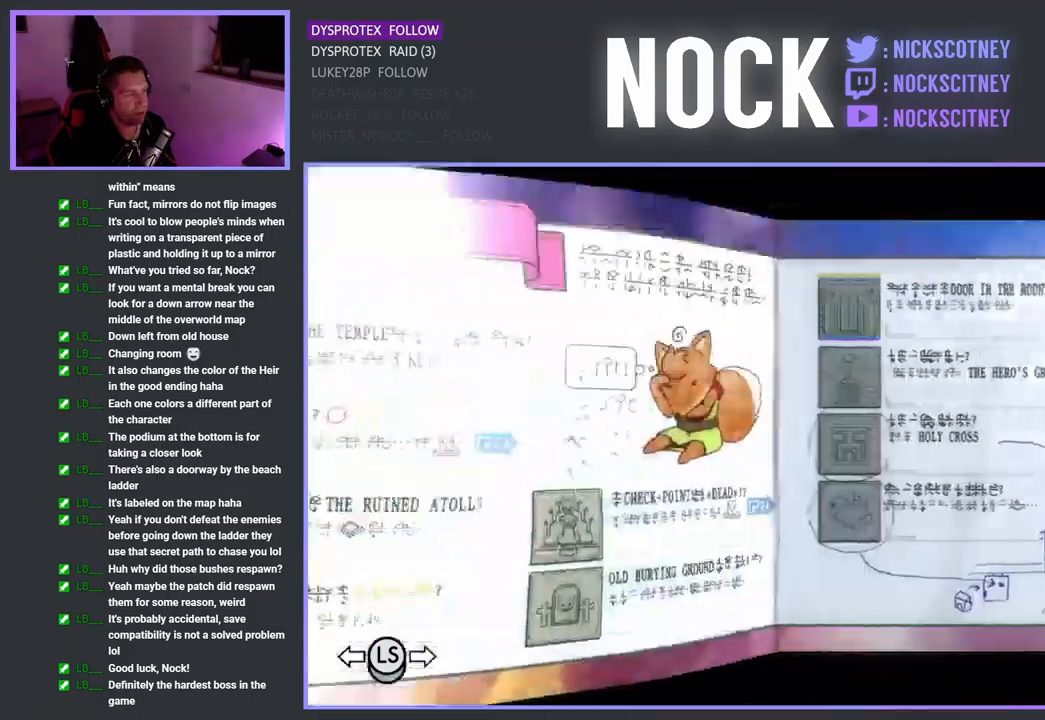
{"buttons": [], "left_stick": "center", "right_stick": "center", "events": [[34, "DPAD_LEFT", "down"], [167, "DPAD_LEFT", "up"]]}
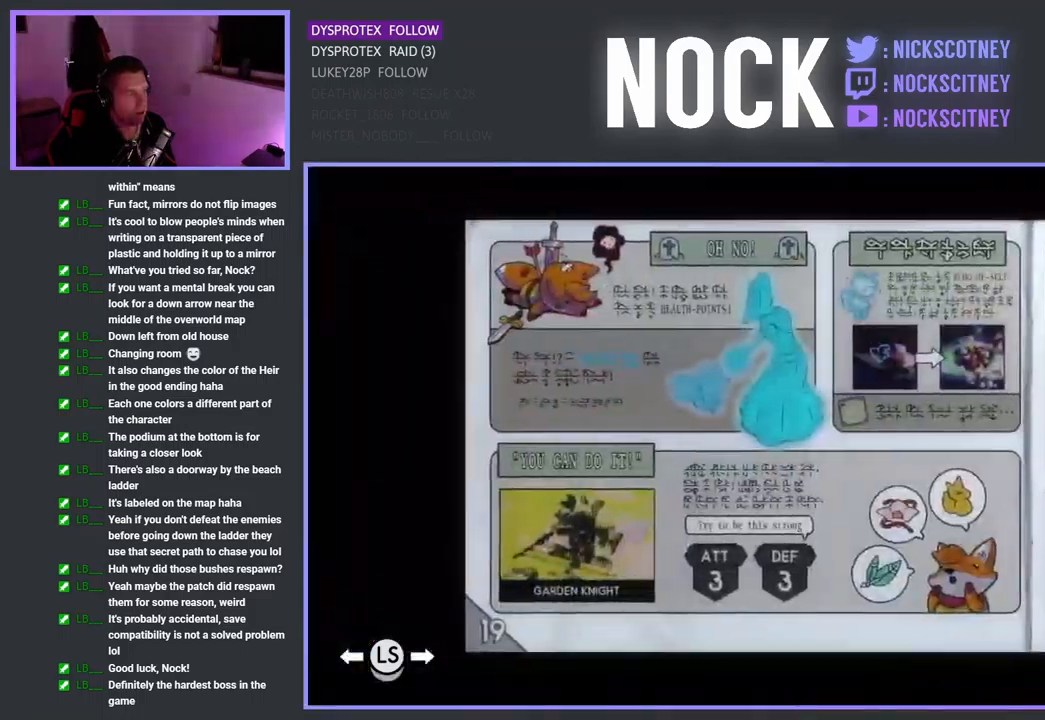
{"buttons": [], "left_stick": "center", "right_stick": "center", "events": [[17, "DPAD_LEFT", "down"], [134, "DPAD_LEFT", "up"]]}
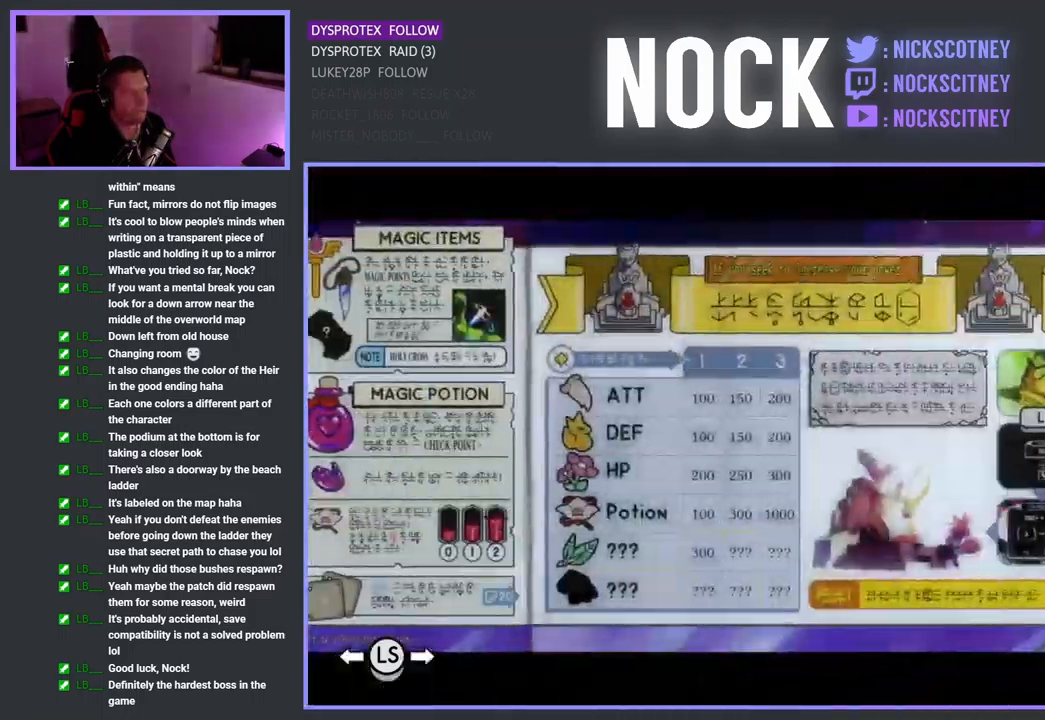
{"buttons": [], "left_stick": "center", "right_stick": "center", "events": [[150, "DPAD_LEFT", "down"], [300, "DPAD_LEFT", "up"]]}